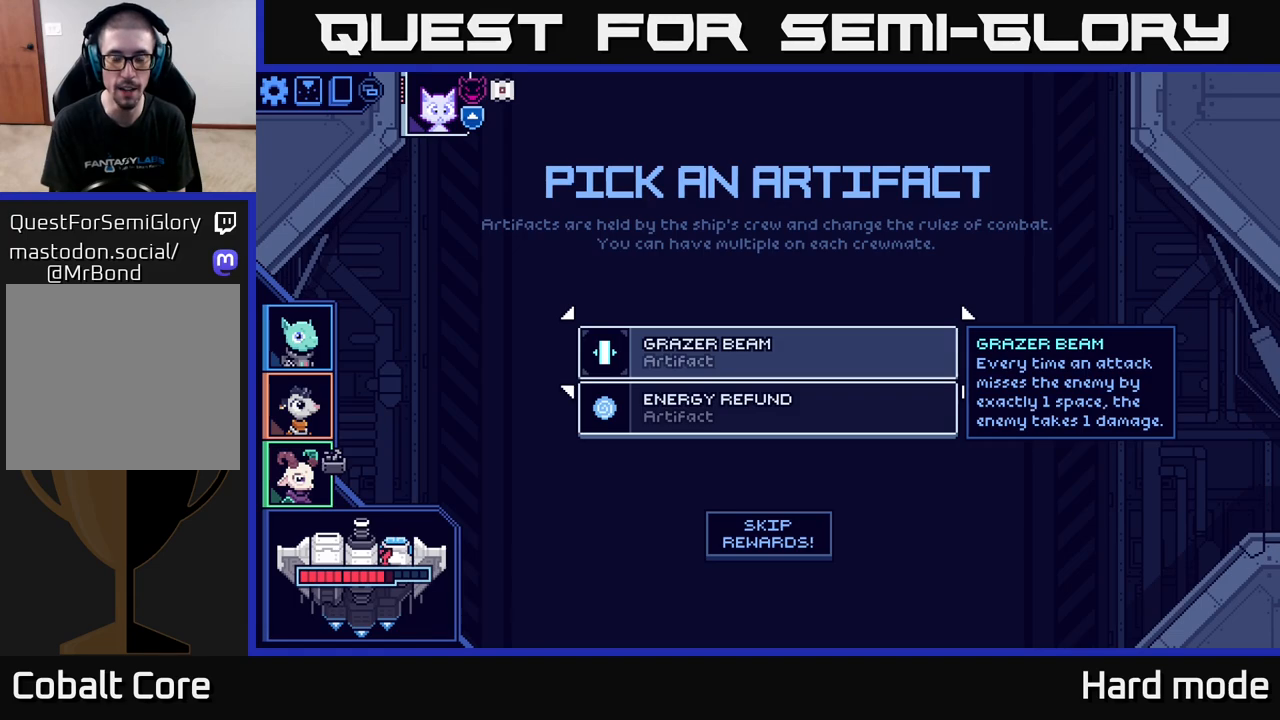
Gameplay with a controller (Xbox layout); each line is a JSON object with the inputs held at the frame after it. "events" lists button and stick changes between this image and that frame as [ms after this image, input, new state], when the widget could be followed in between.
{"buttons": [], "left_stick": "up", "right_stick": "center", "events": [[167, "left_stick", "down"], [383, "left_stick", "center"], [450, "left_stick", "up"]]}
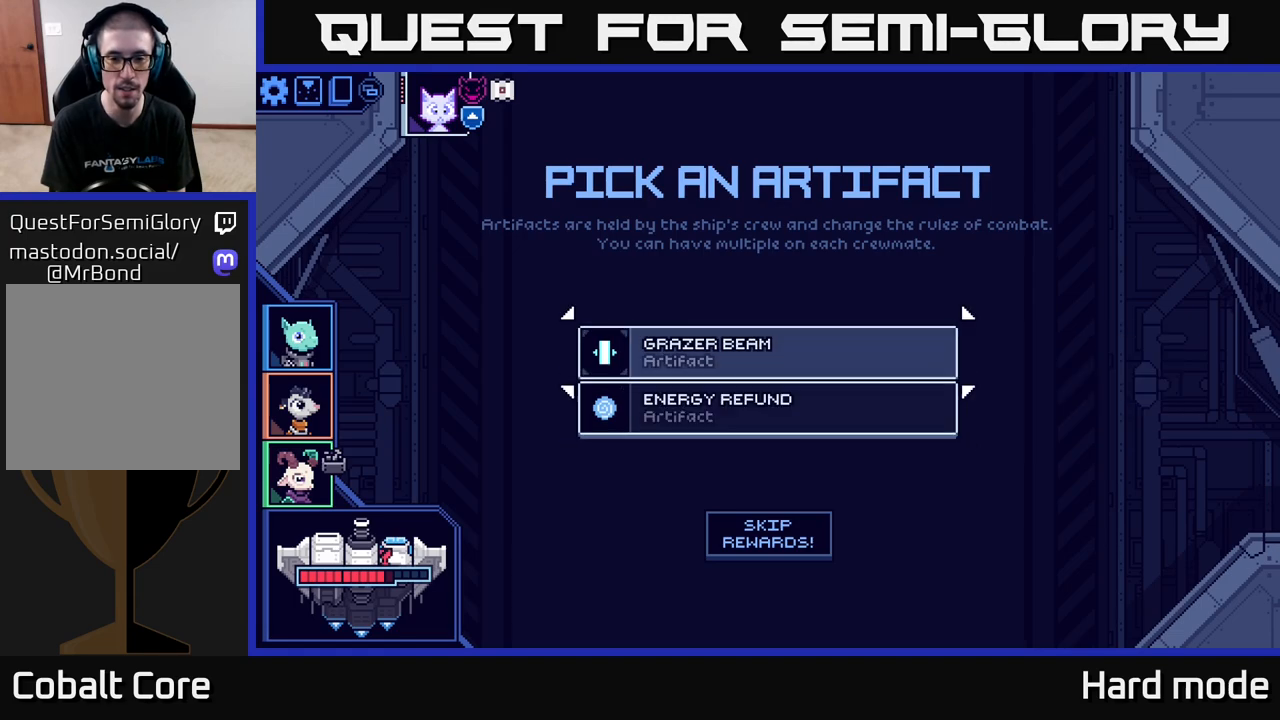
{"buttons": [], "left_stick": "center", "right_stick": "center", "events": [[150, "left_stick", "center"], [367, "A", "down"], [417, "A", "up"]]}
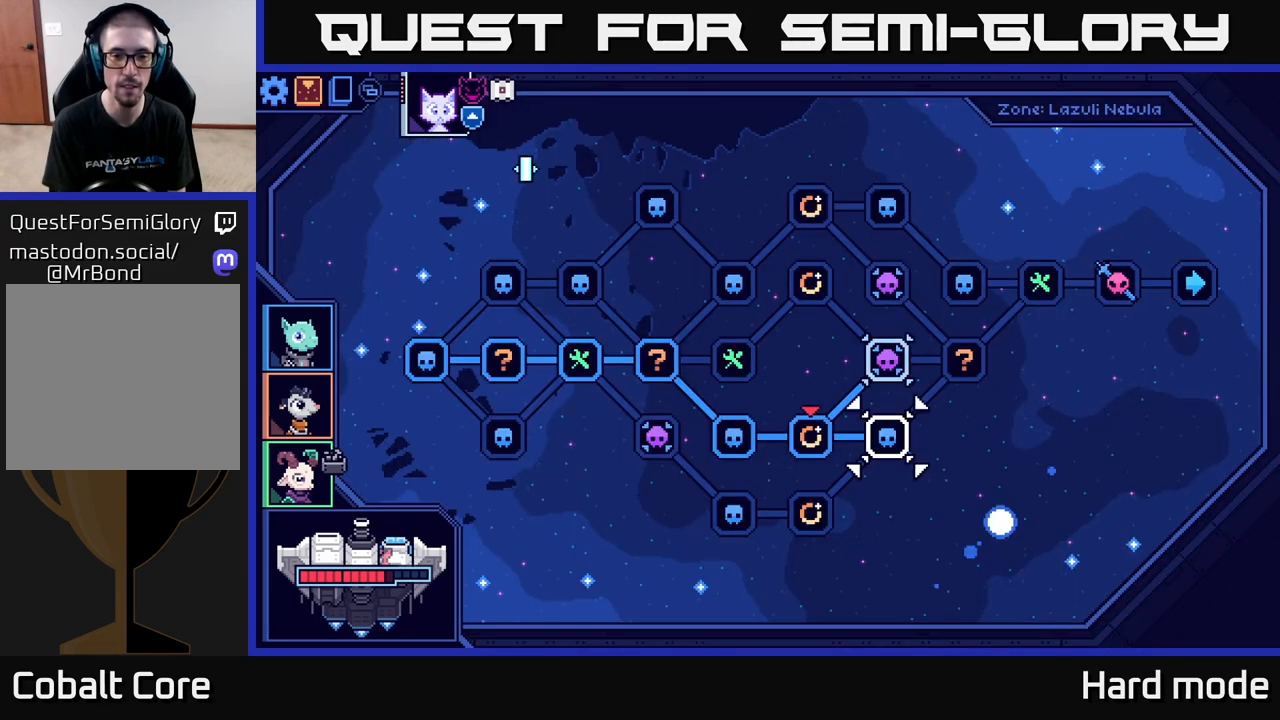
{"buttons": [], "left_stick": "center", "right_stick": "center", "events": []}
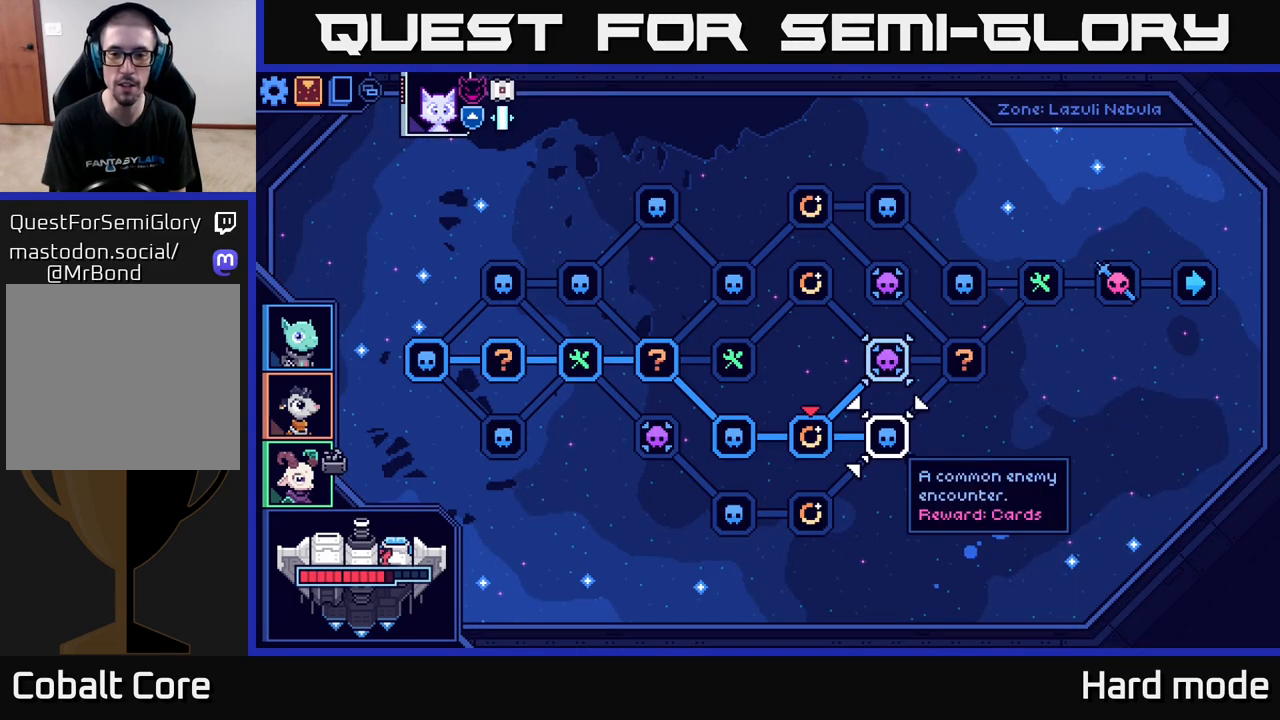
{"buttons": [], "left_stick": "center", "right_stick": "center", "events": []}
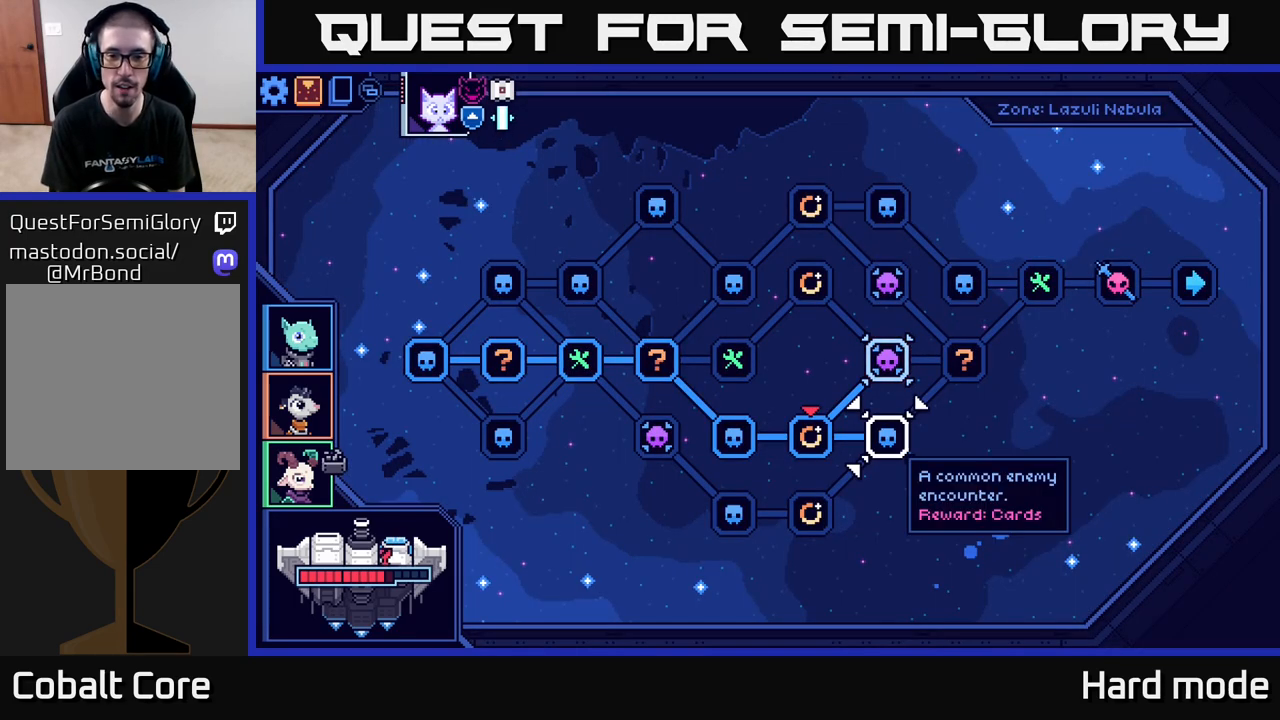
{"buttons": [], "left_stick": "right", "right_stick": "center", "events": [[50, "left_stick", "left"], [233, "left_stick", "center"], [450, "left_stick", "right"]]}
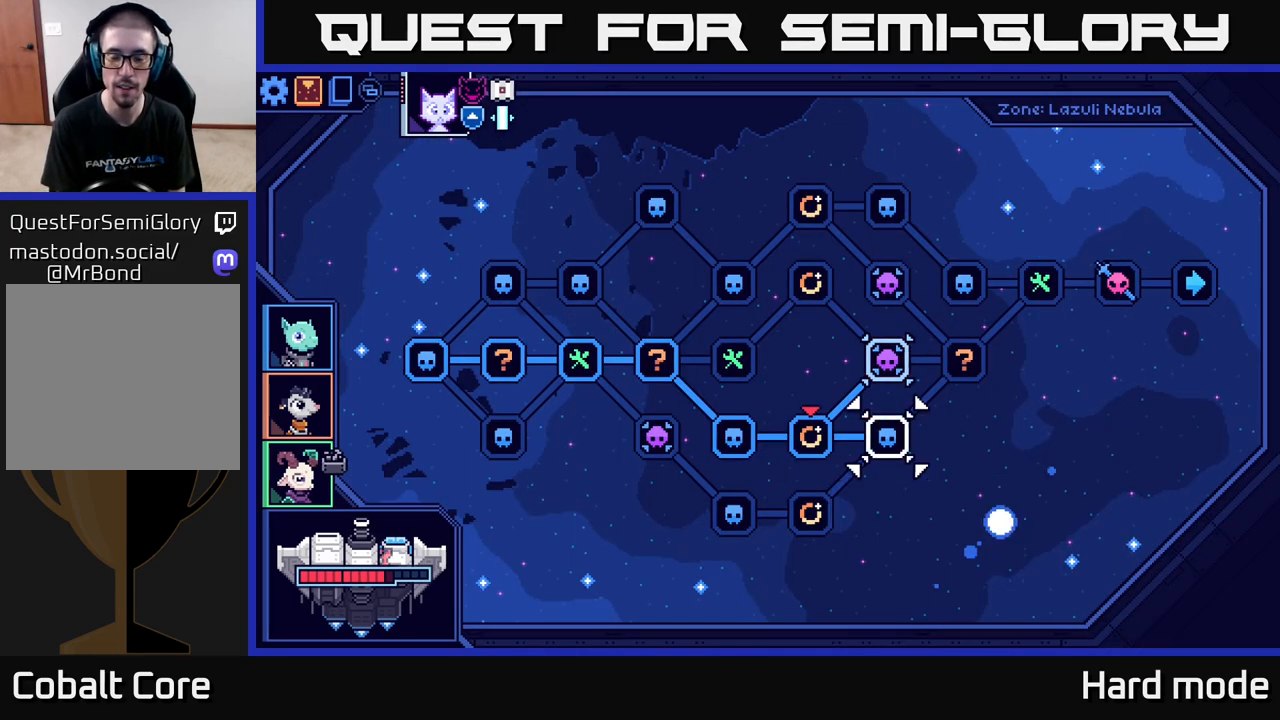
{"buttons": [], "left_stick": "up", "right_stick": "center", "events": [[150, "left_stick", "center"], [350, "left_stick", "up"]]}
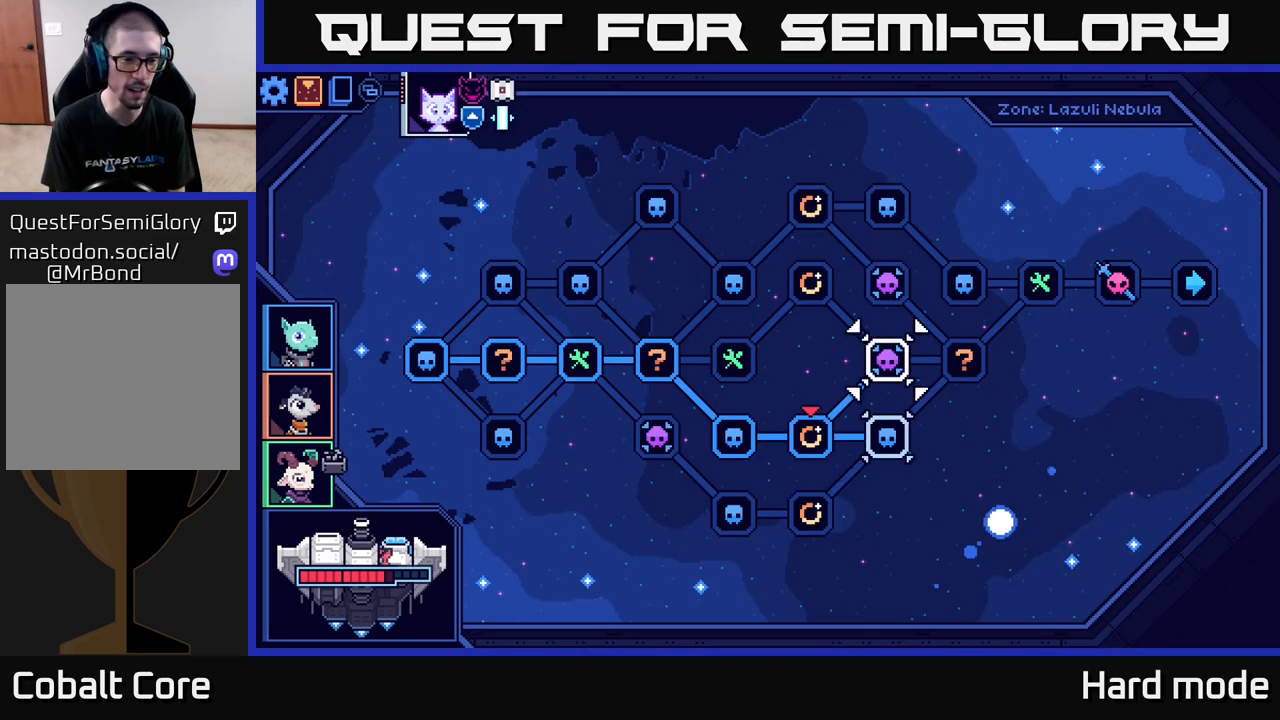
{"buttons": [], "left_stick": "center", "right_stick": "center", "events": [[50, "left_stick", "center"]]}
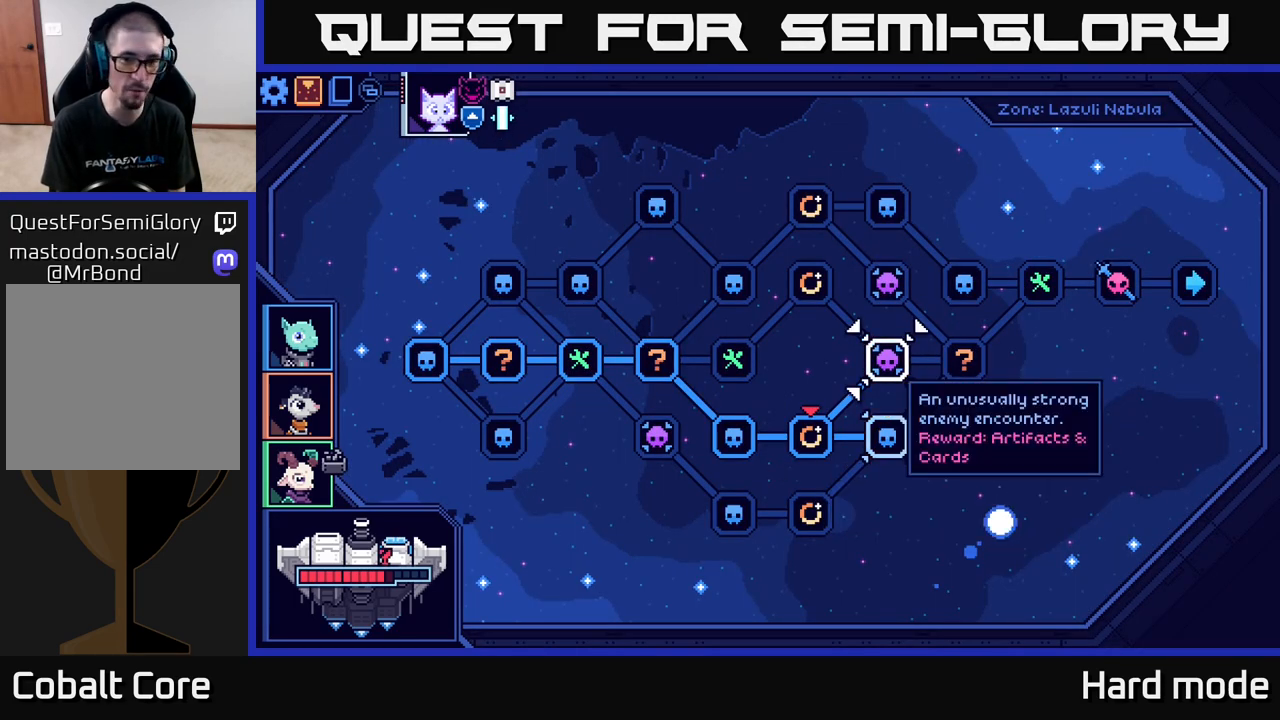
{"buttons": [], "left_stick": "up", "right_stick": "center", "events": [[200, "left_stick", "down"], [417, "left_stick", "up"]]}
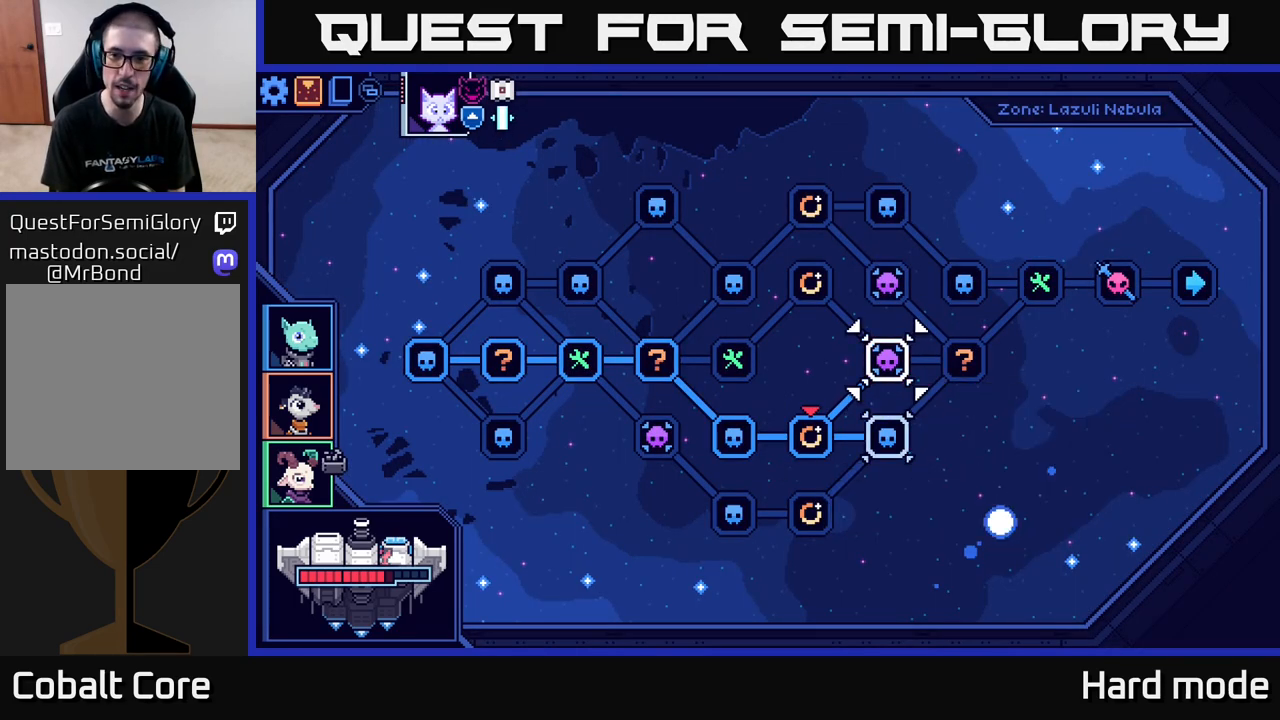
{"buttons": [], "left_stick": "center", "right_stick": "center", "events": [[117, "left_stick", "center"]]}
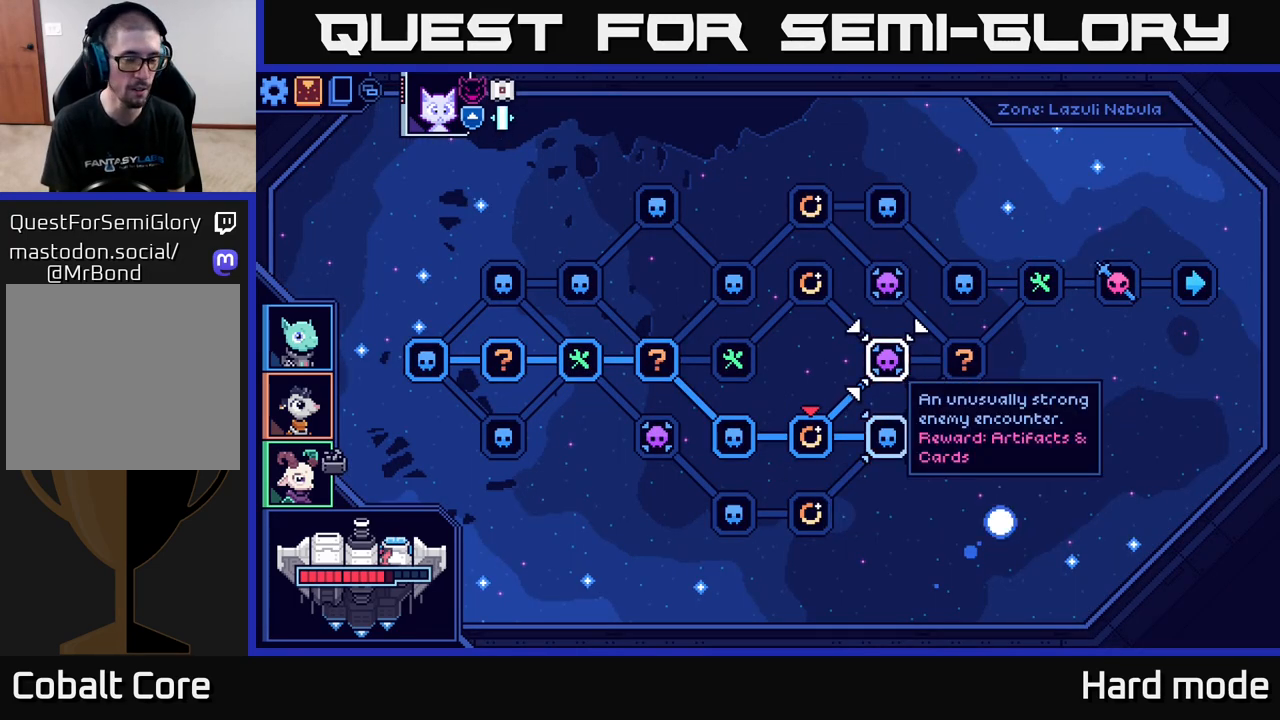
{"buttons": [], "left_stick": "center", "right_stick": "center", "events": []}
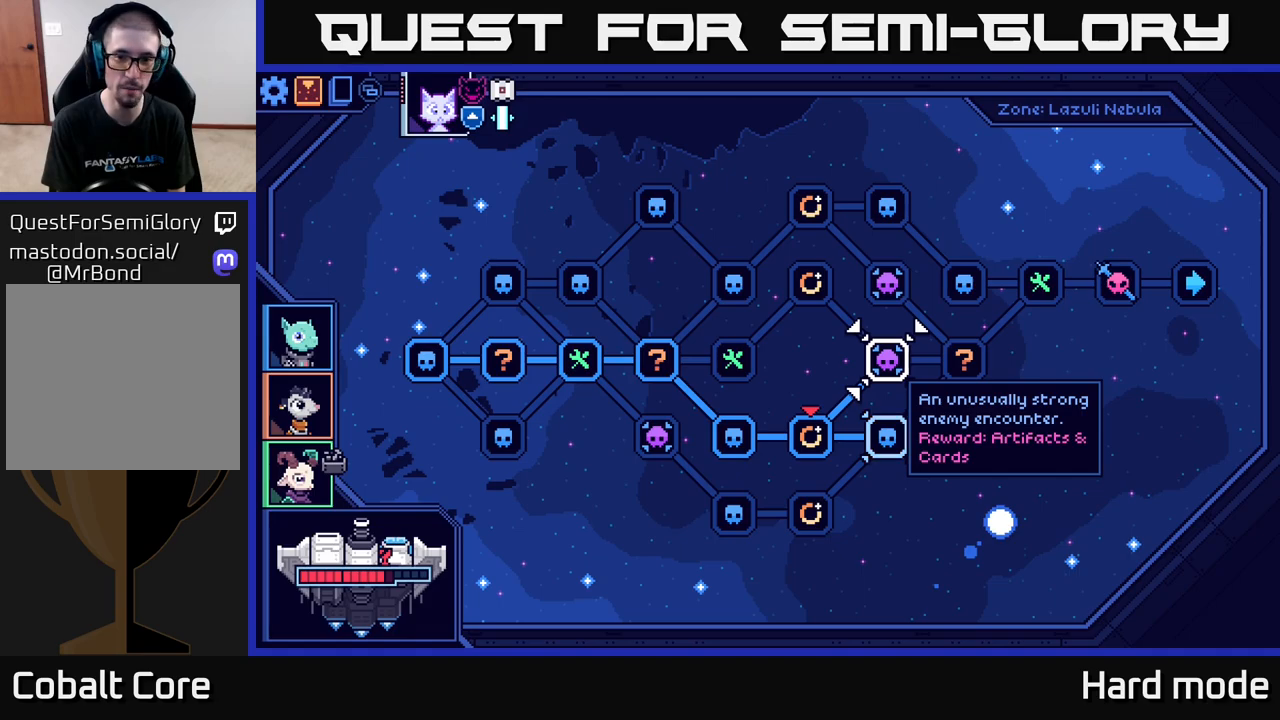
{"buttons": [], "left_stick": "down", "right_stick": "center", "events": [[450, "left_stick", "down"]]}
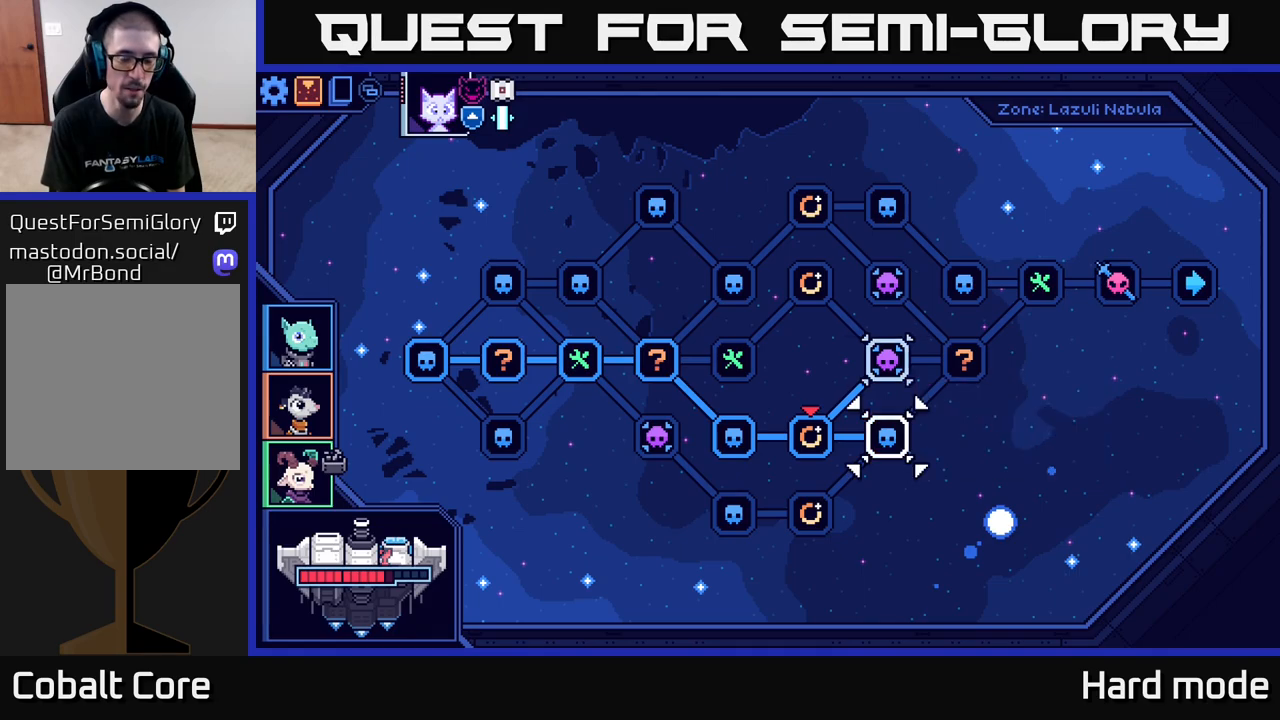
{"buttons": [], "left_stick": "down", "right_stick": "center", "events": [[183, "left_stick", "center"], [250, "left_stick", "up"], [400, "left_stick", "center"], [500, "left_stick", "down"]]}
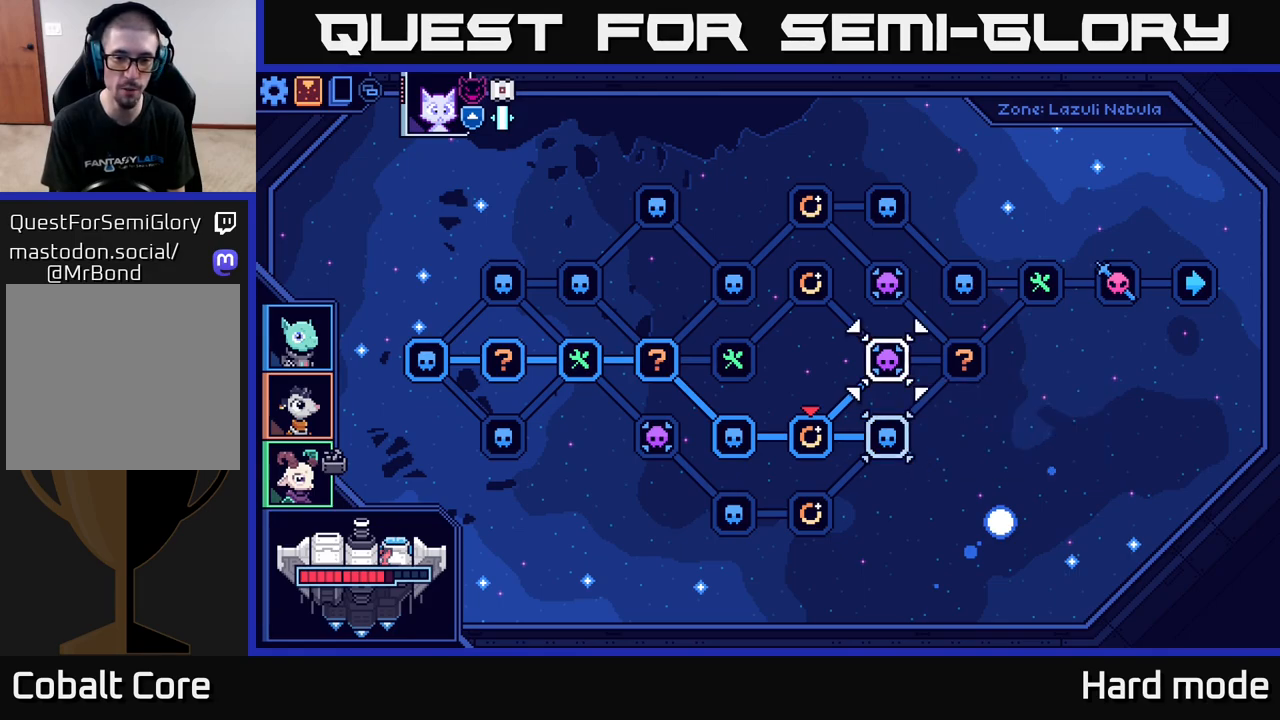
{"buttons": [], "left_stick": "center", "right_stick": "center", "events": [[167, "left_stick", "center"], [233, "A", "down"], [333, "A", "up"]]}
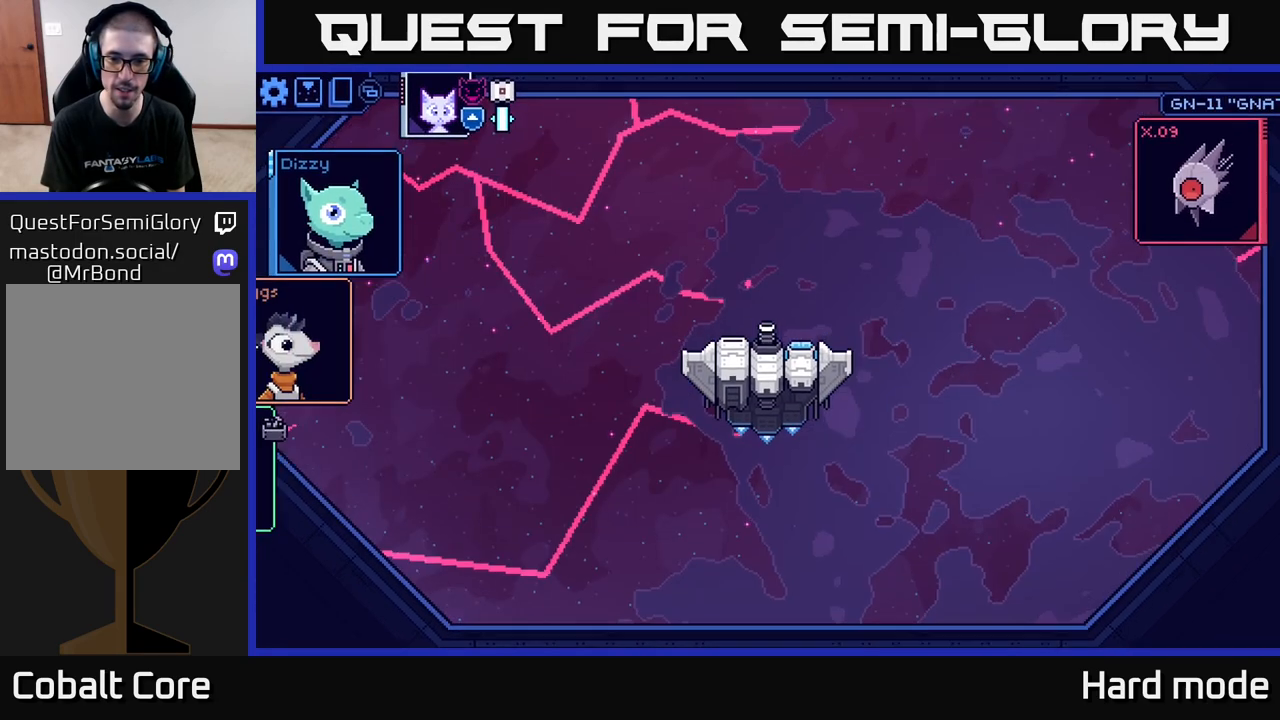
{"buttons": [], "left_stick": "center", "right_stick": "center", "events": []}
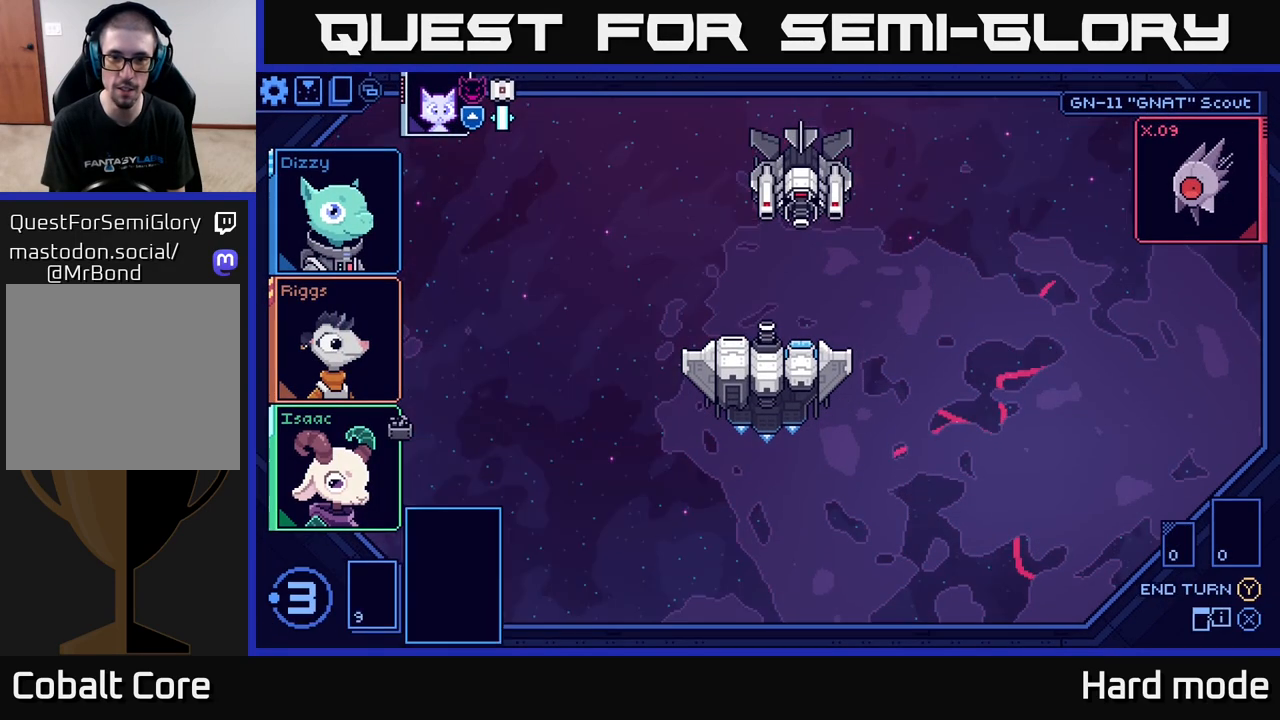
{"buttons": [], "left_stick": "center", "right_stick": "center", "events": []}
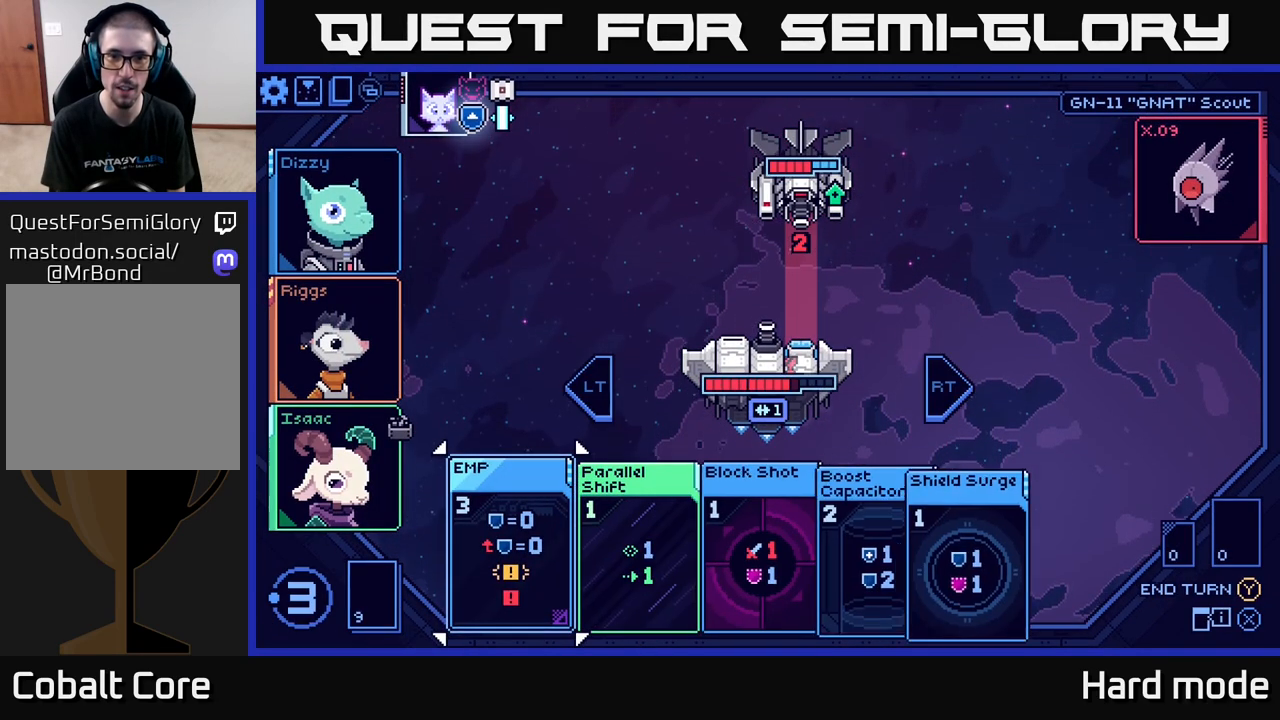
{"buttons": [], "left_stick": "right", "right_stick": "center", "events": [[317, "left_stick", "right"]]}
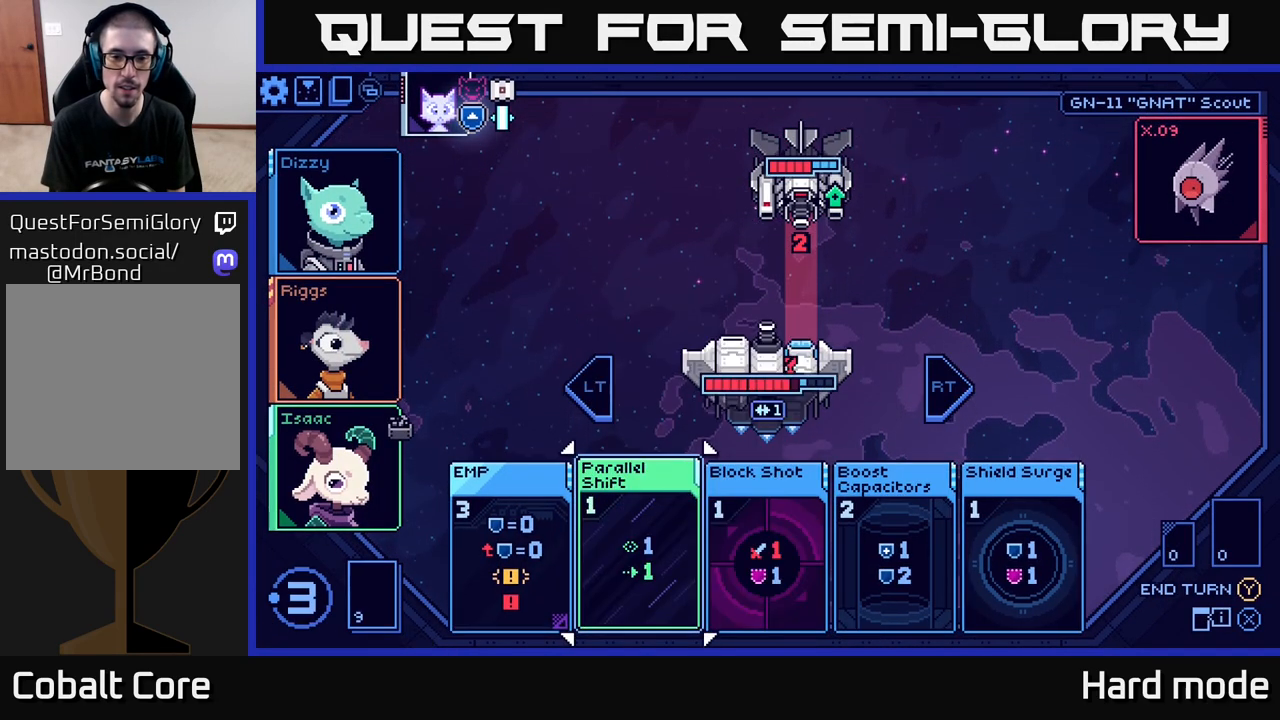
{"buttons": [], "left_stick": "center", "right_stick": "center", "events": [[17, "left_stick", "center"]]}
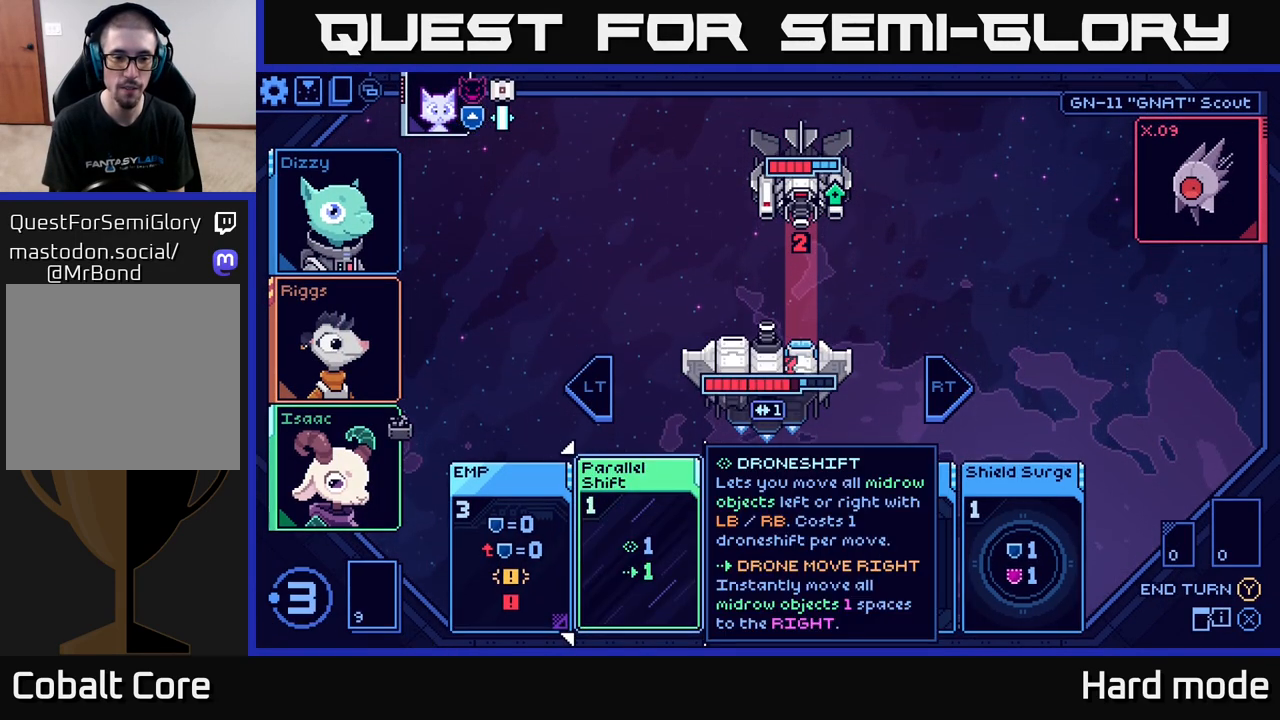
{"buttons": [], "left_stick": "center", "right_stick": "center", "events": [[33, "left_stick", "right"], [233, "left_stick", "center"]]}
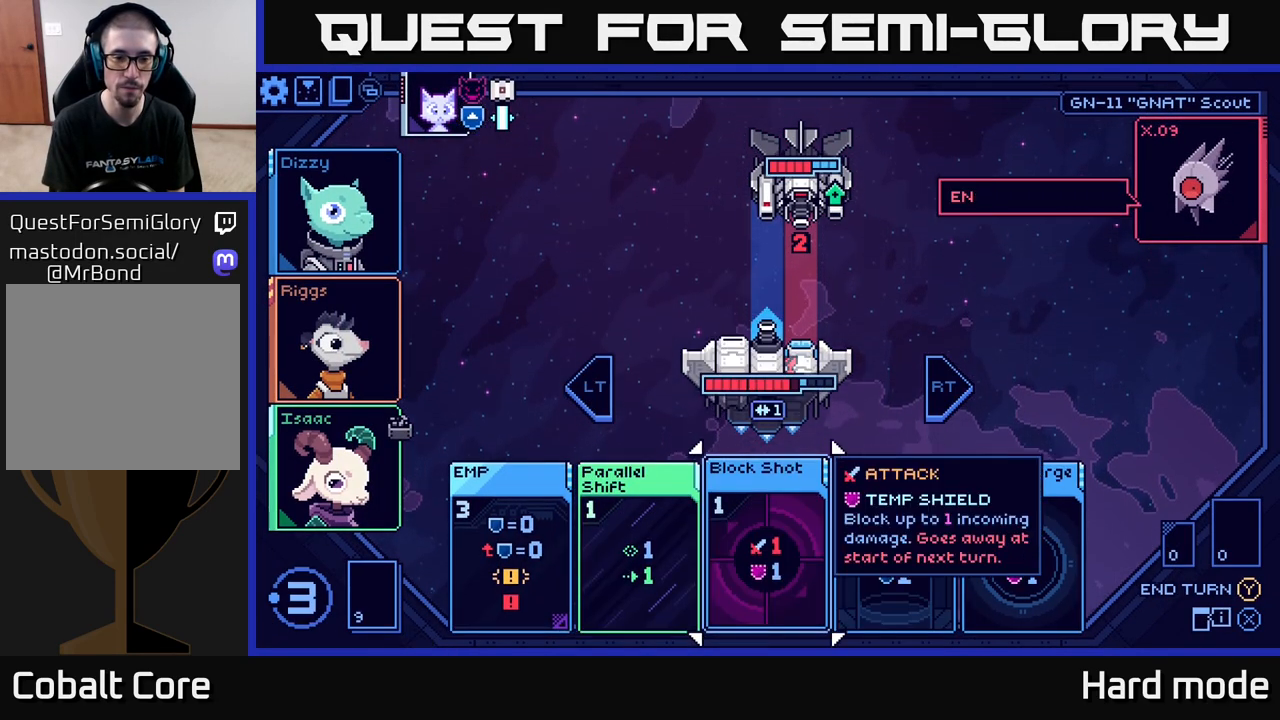
{"buttons": [], "left_stick": "center", "right_stick": "center", "events": [[267, "left_stick", "right"], [467, "left_stick", "center"]]}
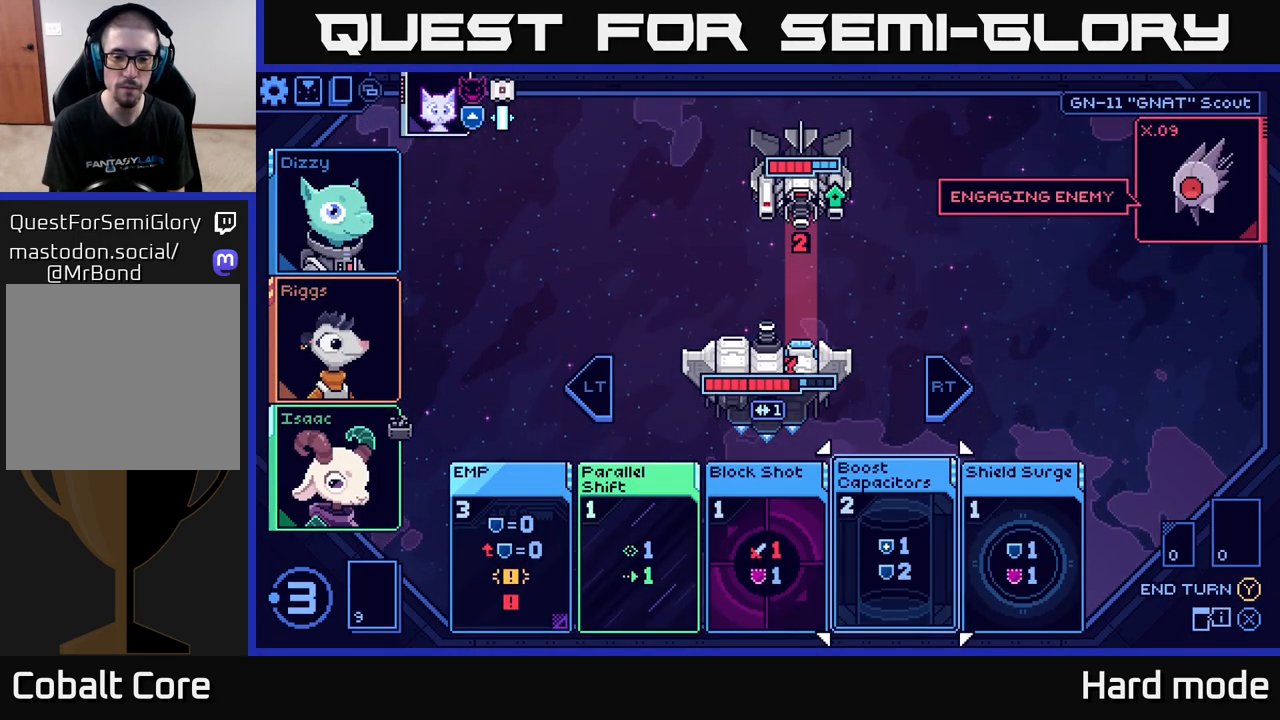
{"buttons": [], "left_stick": "center", "right_stick": "center", "events": []}
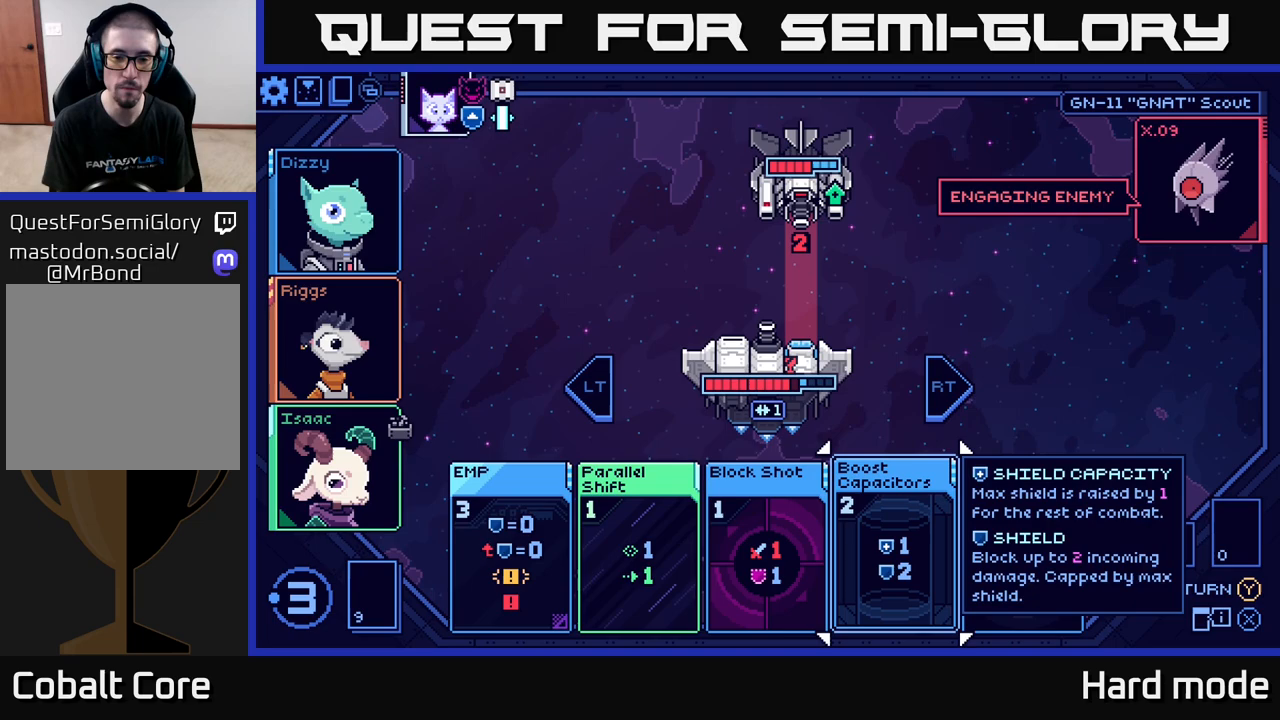
{"buttons": [], "left_stick": "center", "right_stick": "center", "events": [[133, "left_stick", "right"], [350, "left_stick", "center"]]}
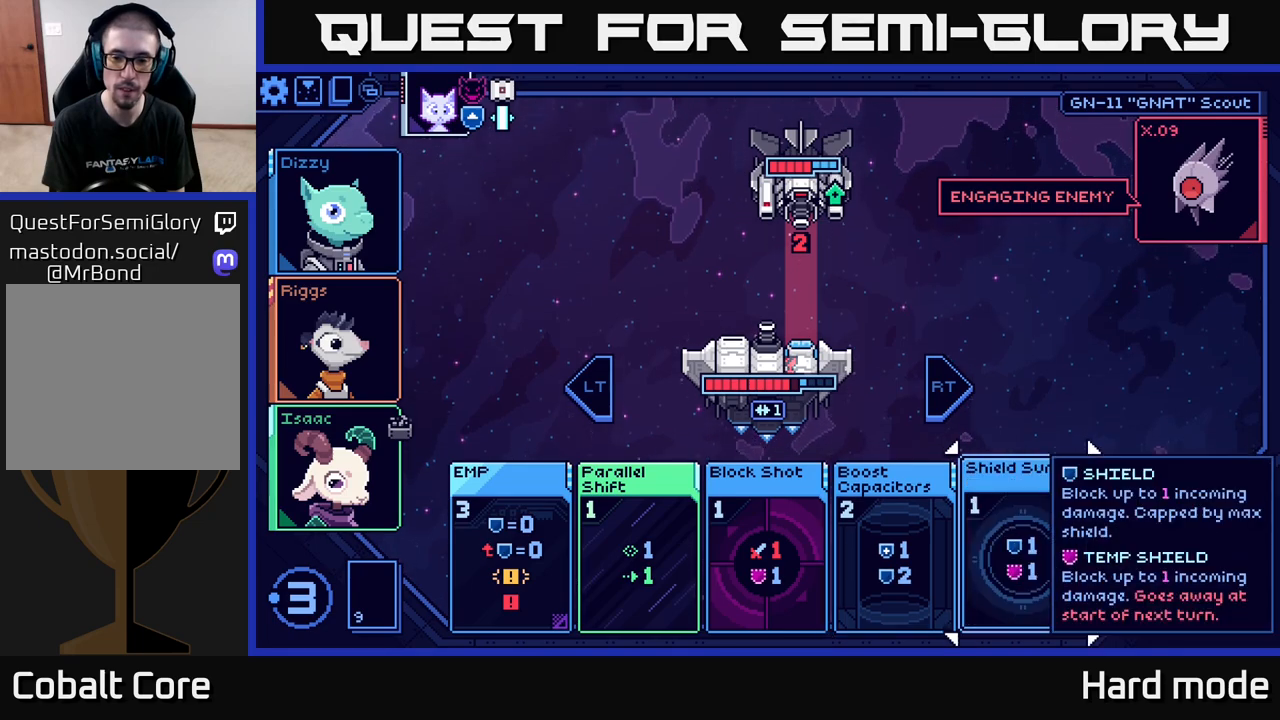
{"buttons": [], "left_stick": "center", "right_stick": "center", "events": []}
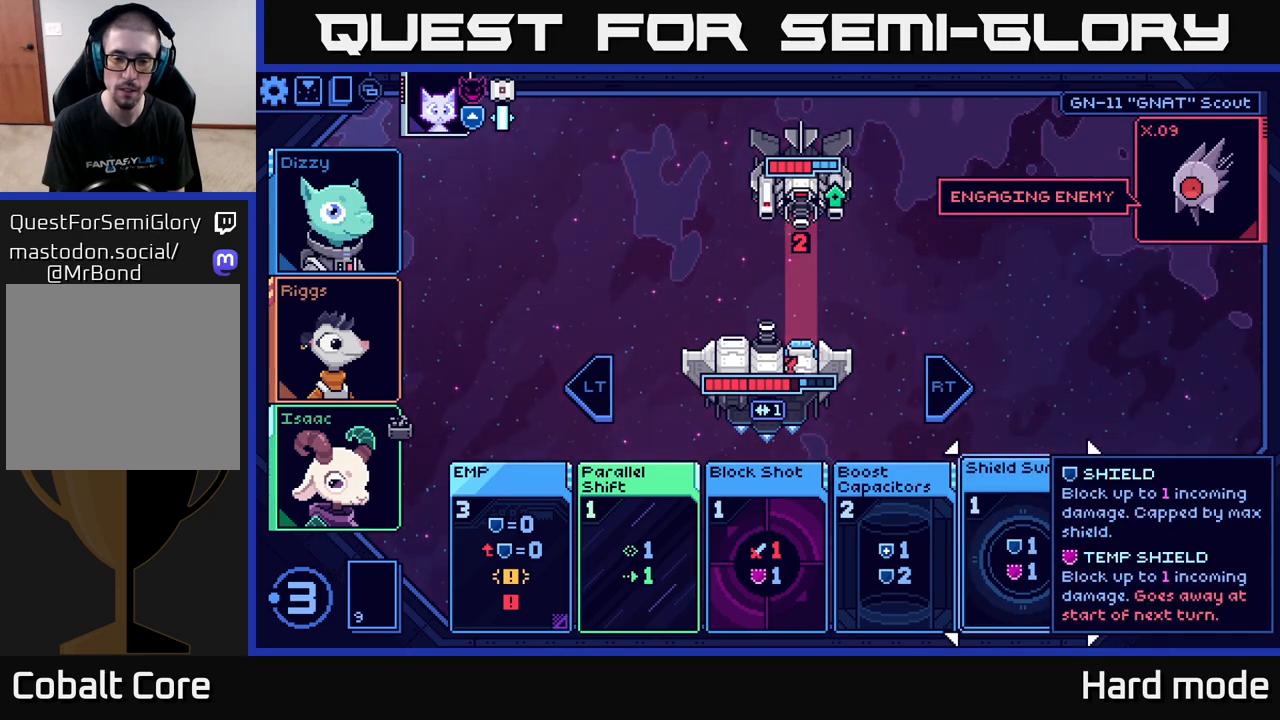
{"buttons": [], "left_stick": "center", "right_stick": "center", "events": []}
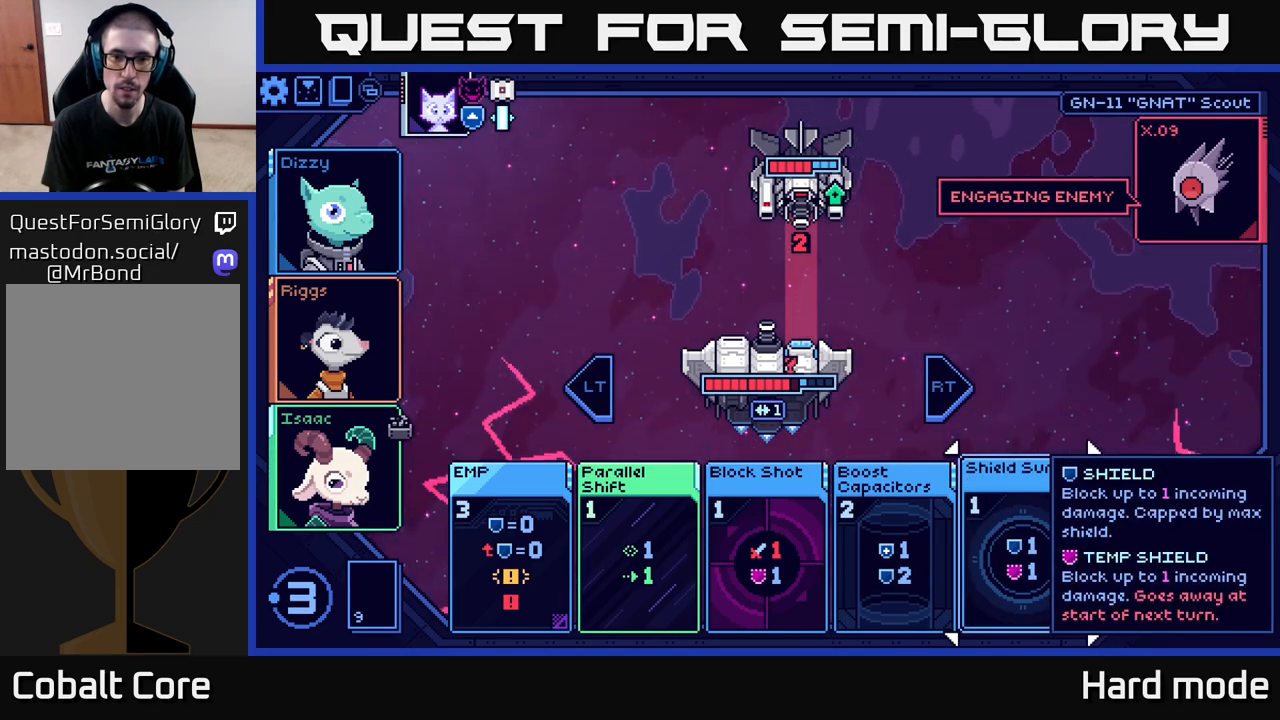
{"buttons": [], "left_stick": "center", "right_stick": "center", "events": []}
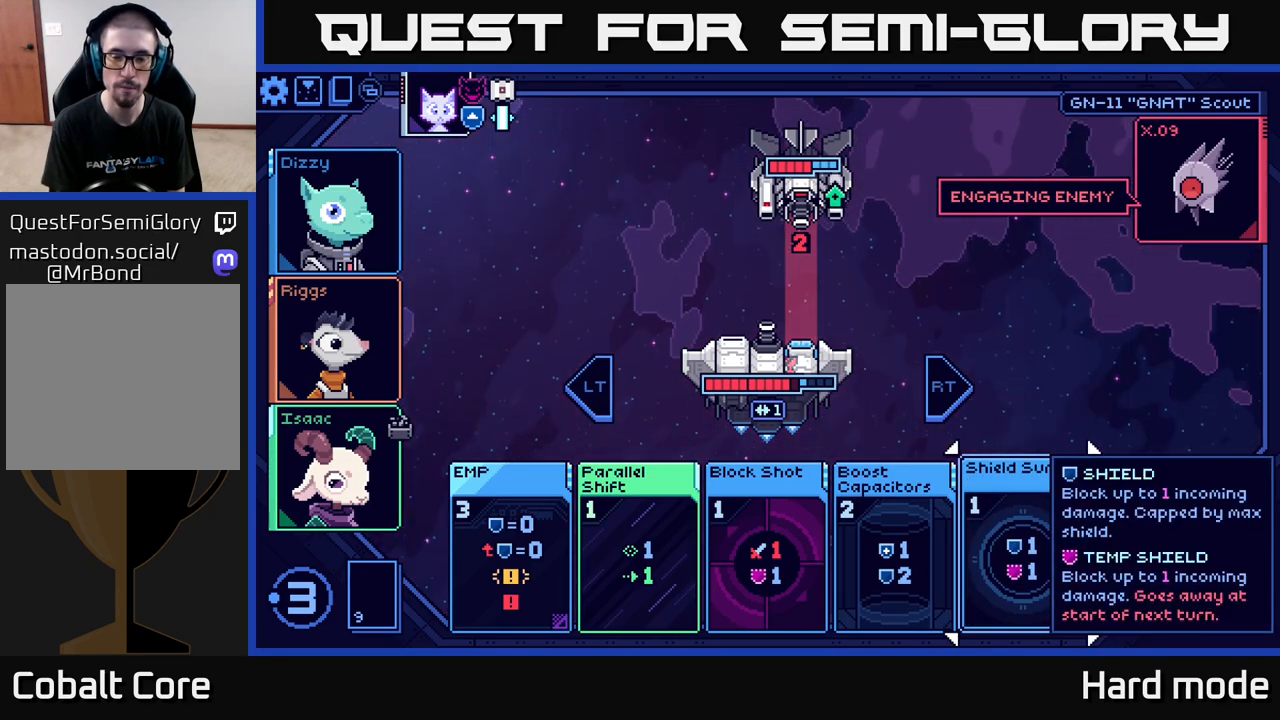
{"buttons": [], "left_stick": "center", "right_stick": "center", "events": []}